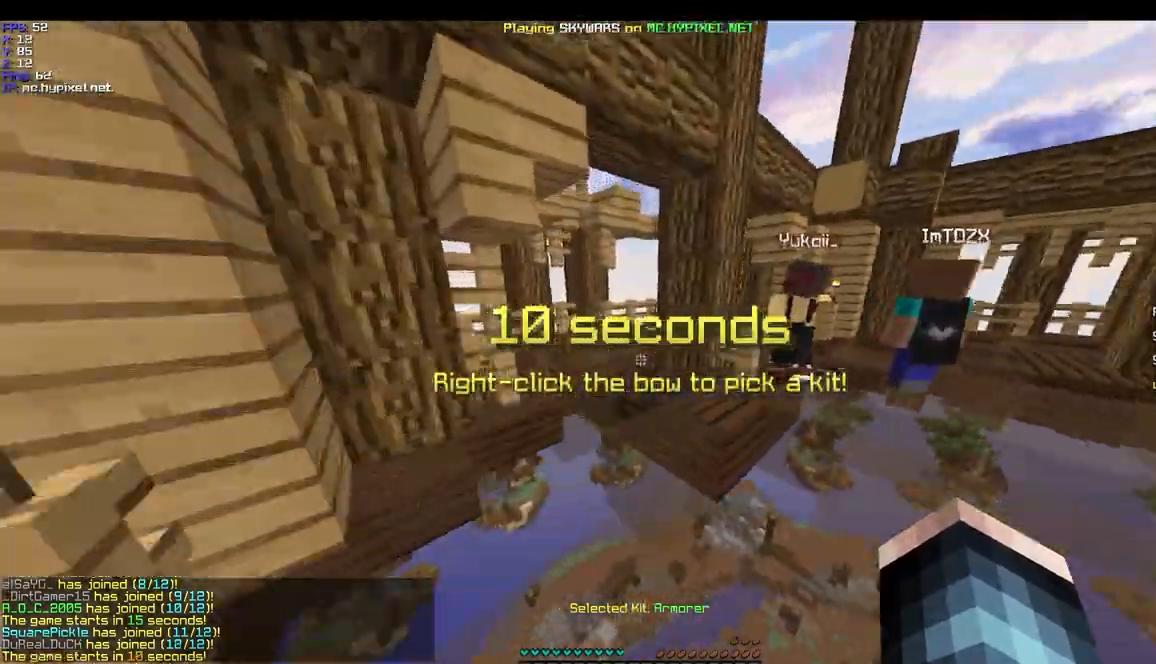
Gameplay with keyboard and mouse; each line is a JSON object with the keys and mouse buttons held at the frame after it. "events" lists presses ("down") and releases ("up") of "a", "d", "s", "w", "mouse_left" and "mouse_right" between this image and that frame as [ms after this image, input, new state], when the widget could be followed in between. "mouse_left", "mouse_right" = the "left", "right" buttons of the "mouse" list. No other keys are recorded. Fast repeated clicks can show as one long hold. Mouse movement is not recorded.
{"keys": ["d", "w"], "mouse": [], "events": [[67, "d", "down"], [400, "mouse_left", "down"], [467, "mouse_left", "up"]]}
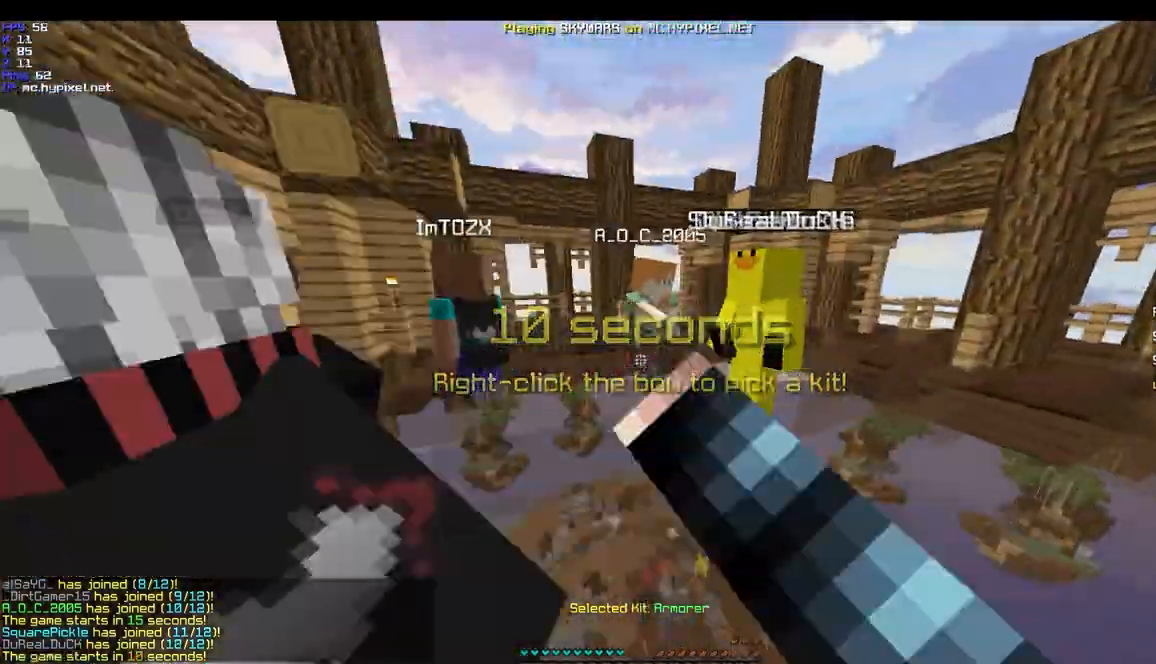
{"keys": ["w"], "mouse": [], "events": [[33, "d", "up"], [300, "d", "down"], [467, "d", "up"]]}
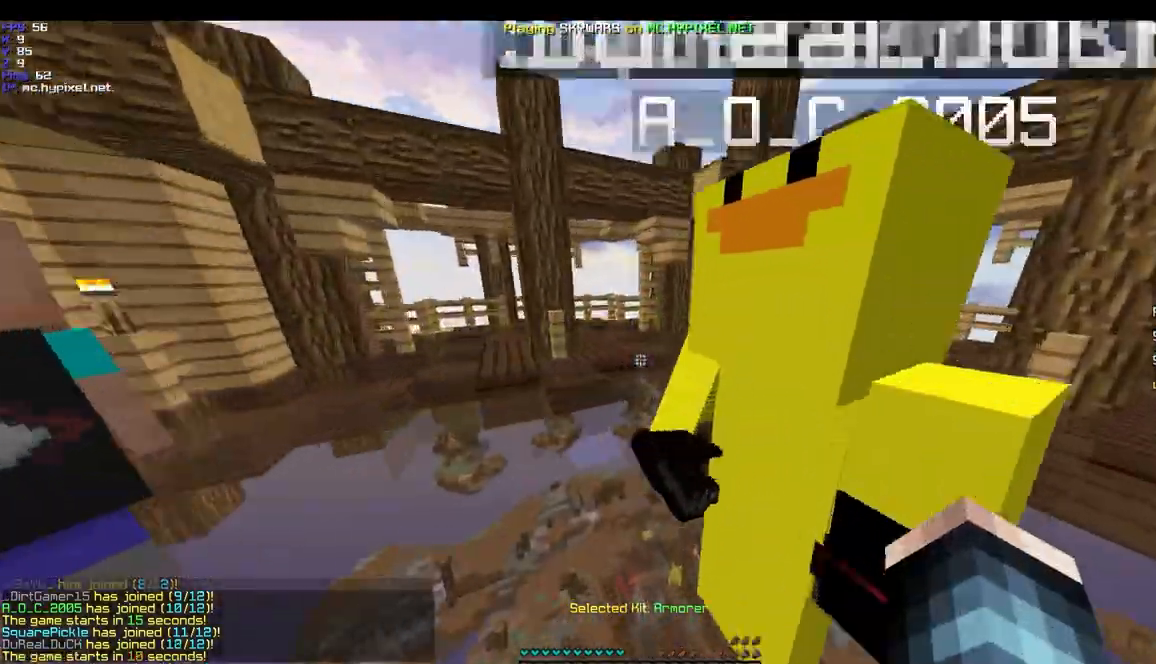
{"keys": ["w"], "mouse": [], "events": []}
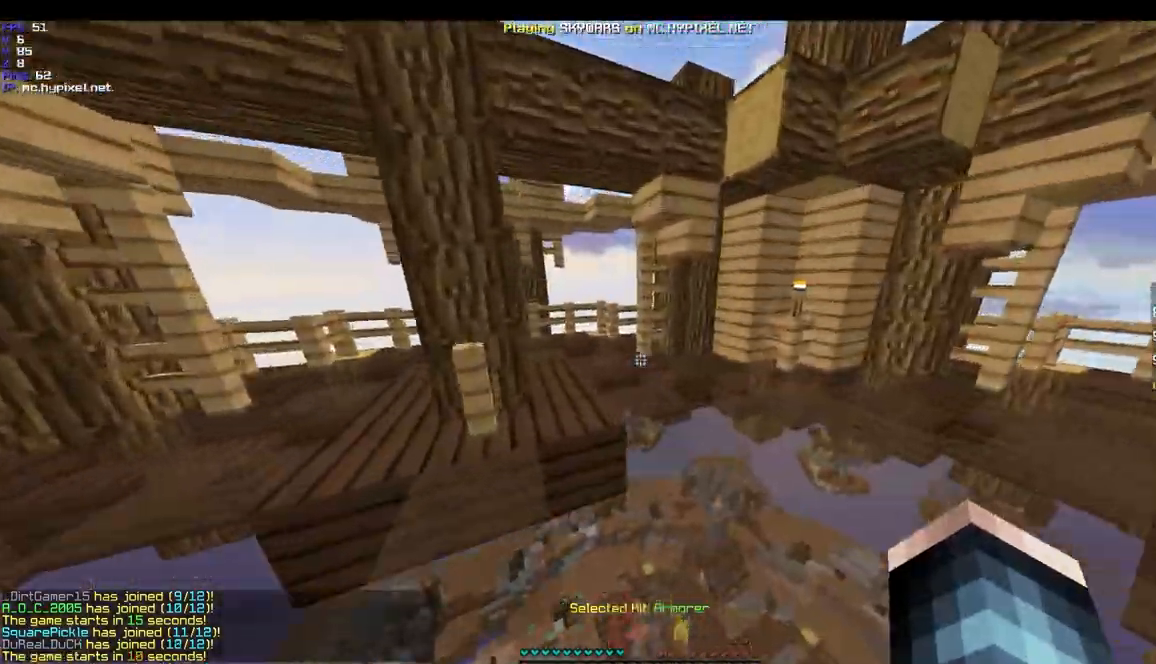
{"keys": ["w"], "mouse": [], "events": [[33, "d", "down"], [233, "d", "up"]]}
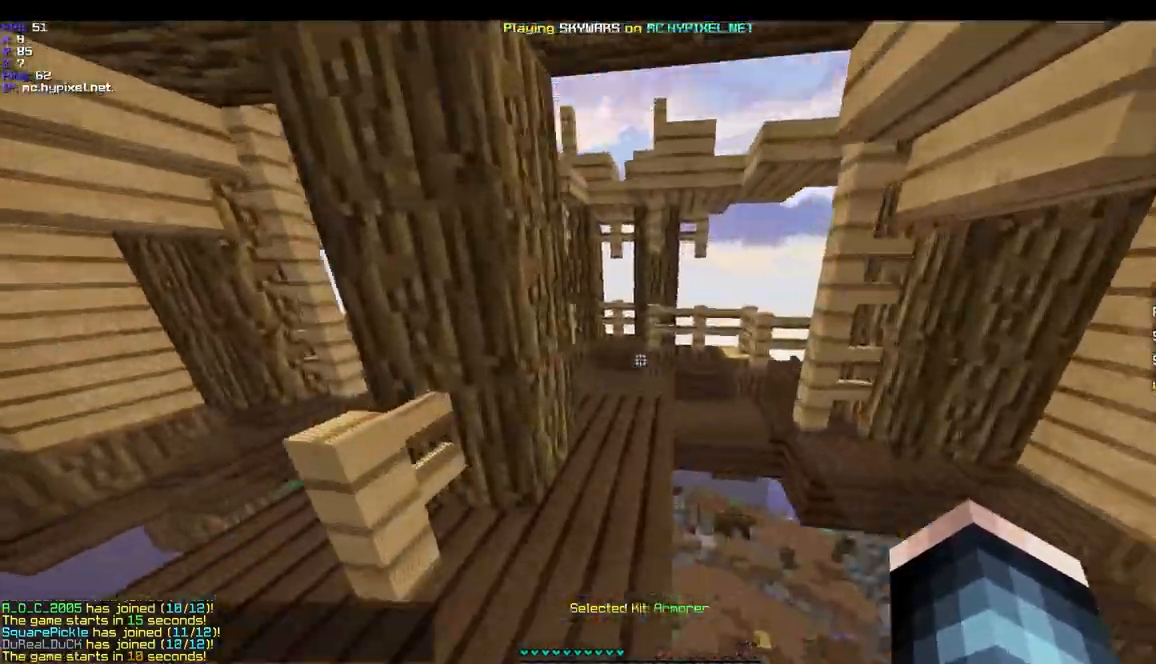
{"keys": ["a", "d", "s"], "mouse": [], "events": [[133, "d", "down"], [200, "w", "up"], [400, "s", "down"], [433, "a", "down"]]}
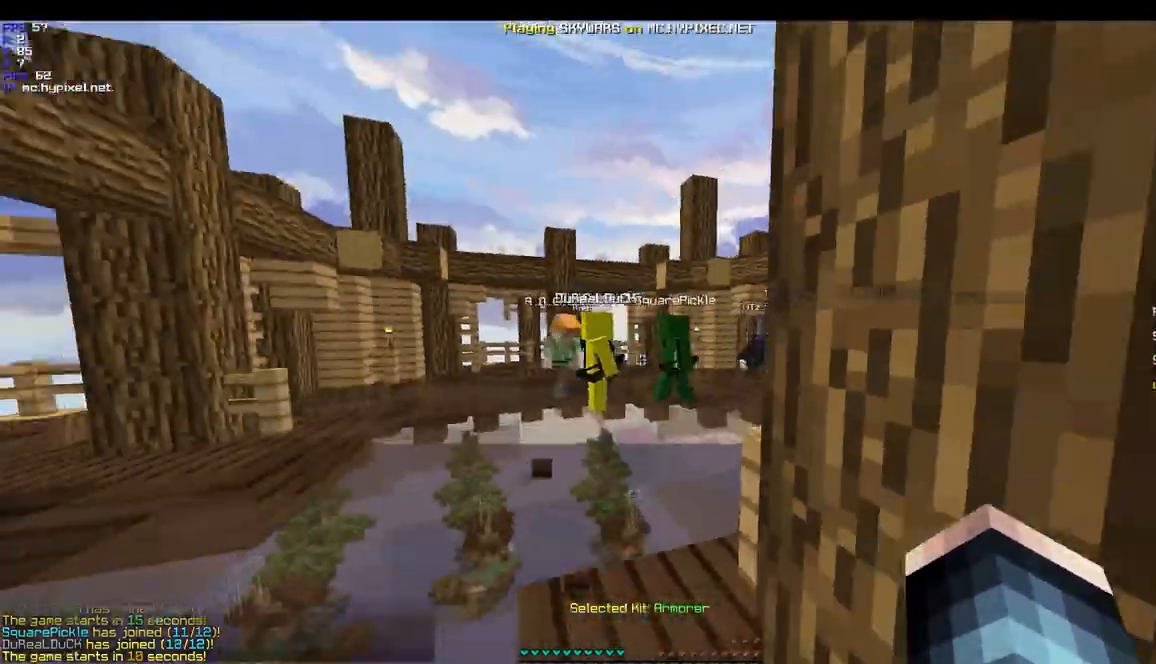
{"keys": ["a", "w"], "mouse": [], "events": [[33, "d", "up"], [100, "s", "up"], [333, "w", "down"]]}
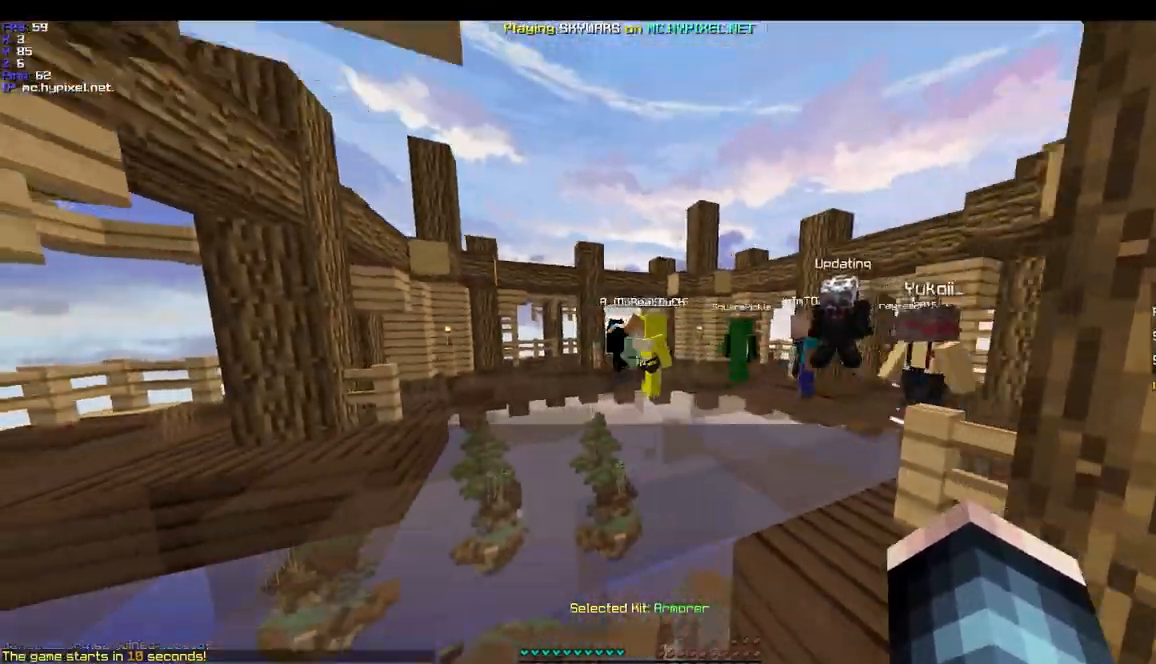
{"keys": ["a", "w"], "mouse": [], "events": []}
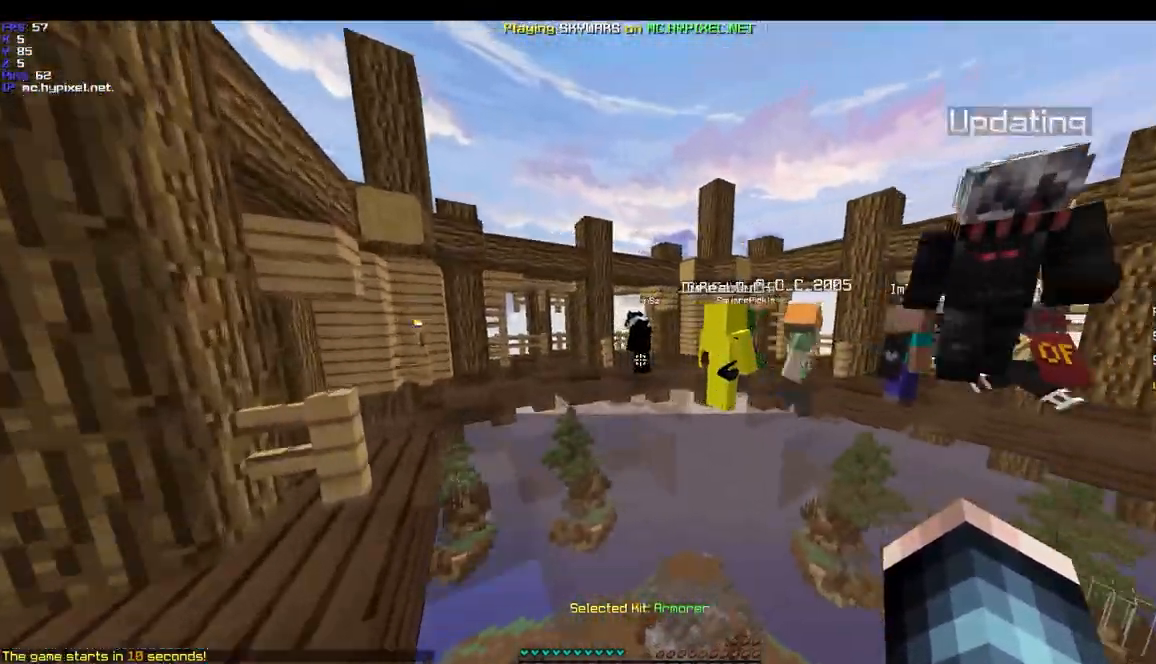
{"keys": ["a", "w"], "mouse": [], "events": []}
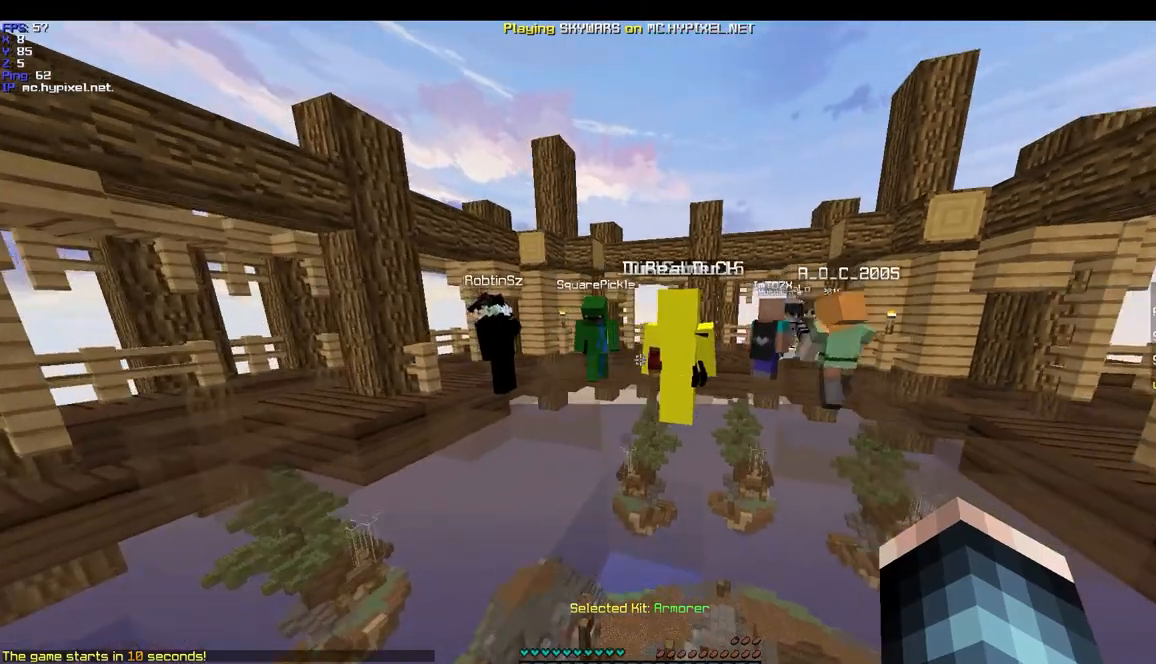
{"keys": ["w"], "mouse": [], "events": [[400, "a", "up"]]}
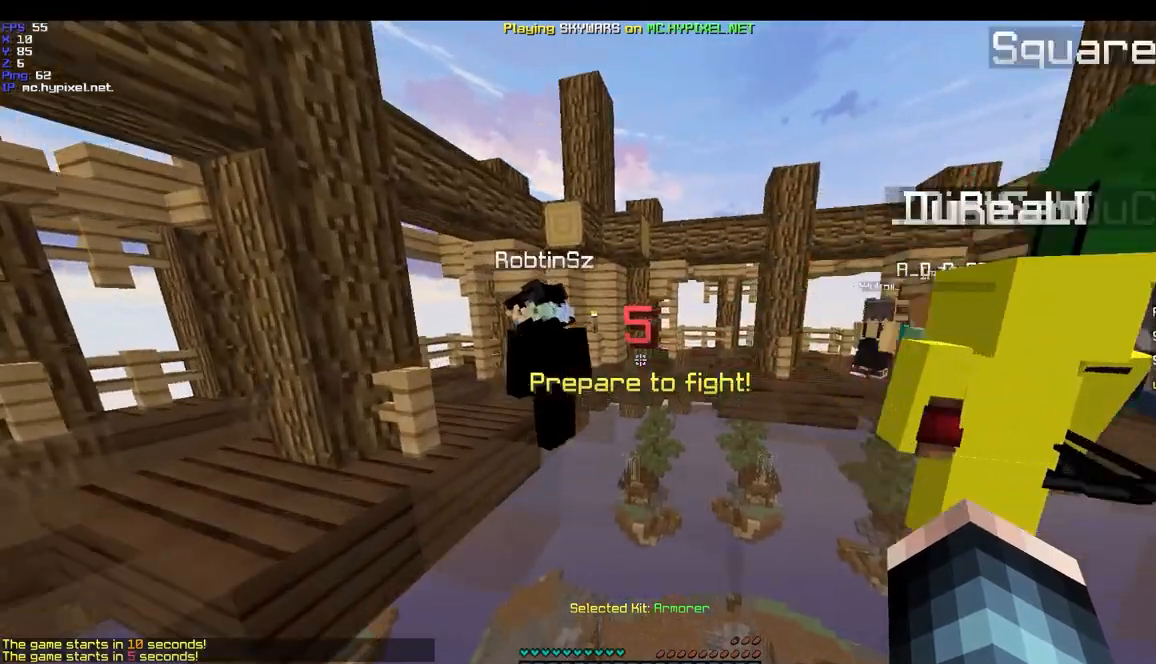
{"keys": ["w"], "mouse": [], "events": [[367, "d", "down"], [467, "d", "up"]]}
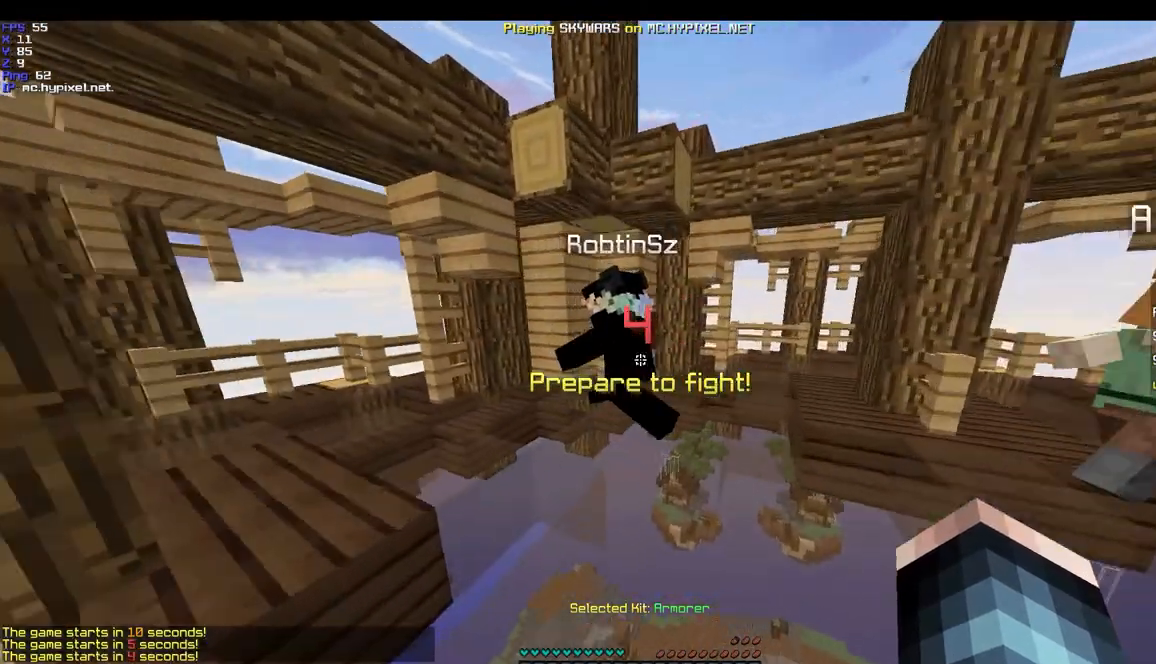
{"keys": [], "mouse": ["left"], "events": [[33, "a", "down"], [367, "a", "up"], [433, "mouse_left", "down"], [433, "w", "up"]]}
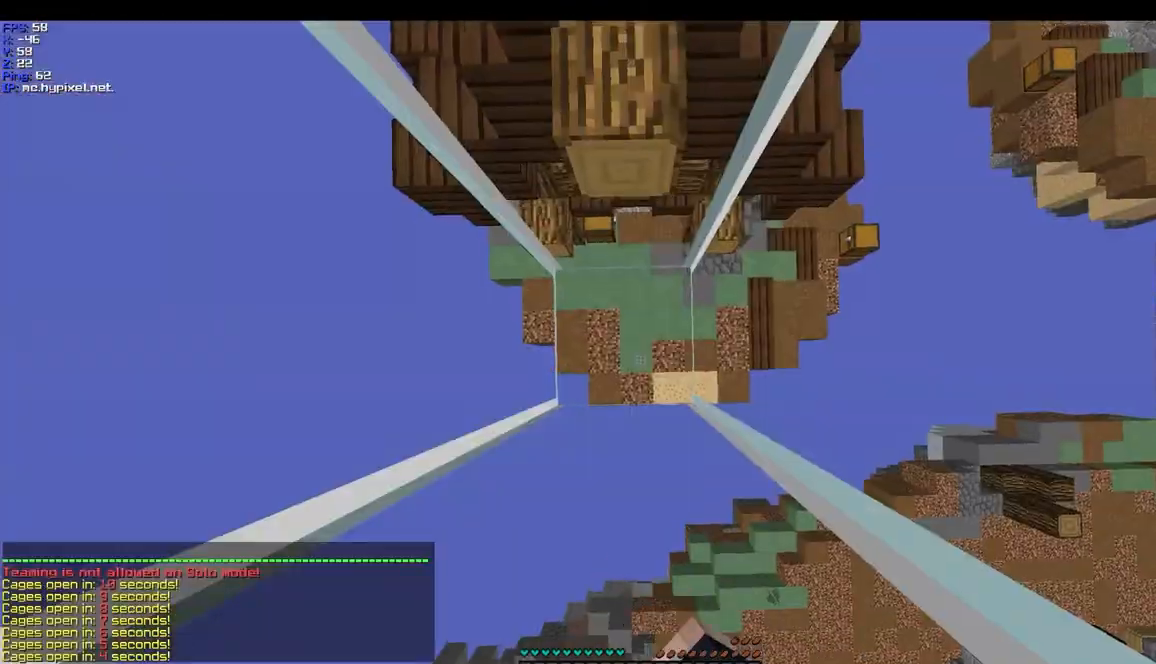
{"keys": [], "mouse": [], "events": [[333, "mouse_left", "up"]]}
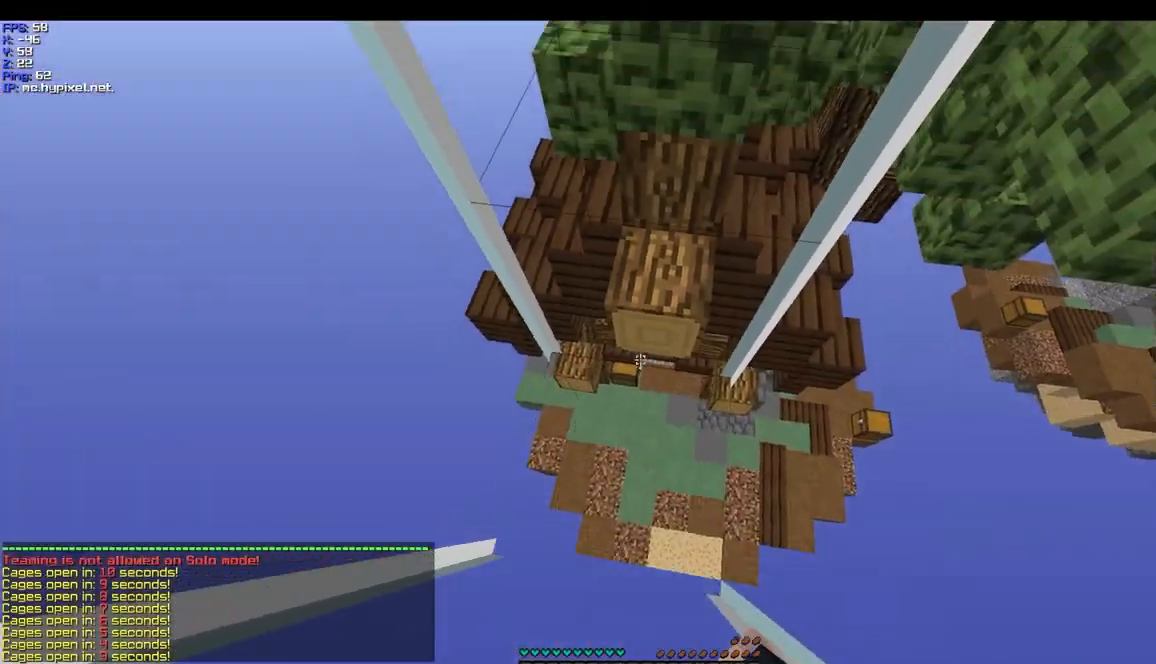
{"keys": [], "mouse": [], "events": []}
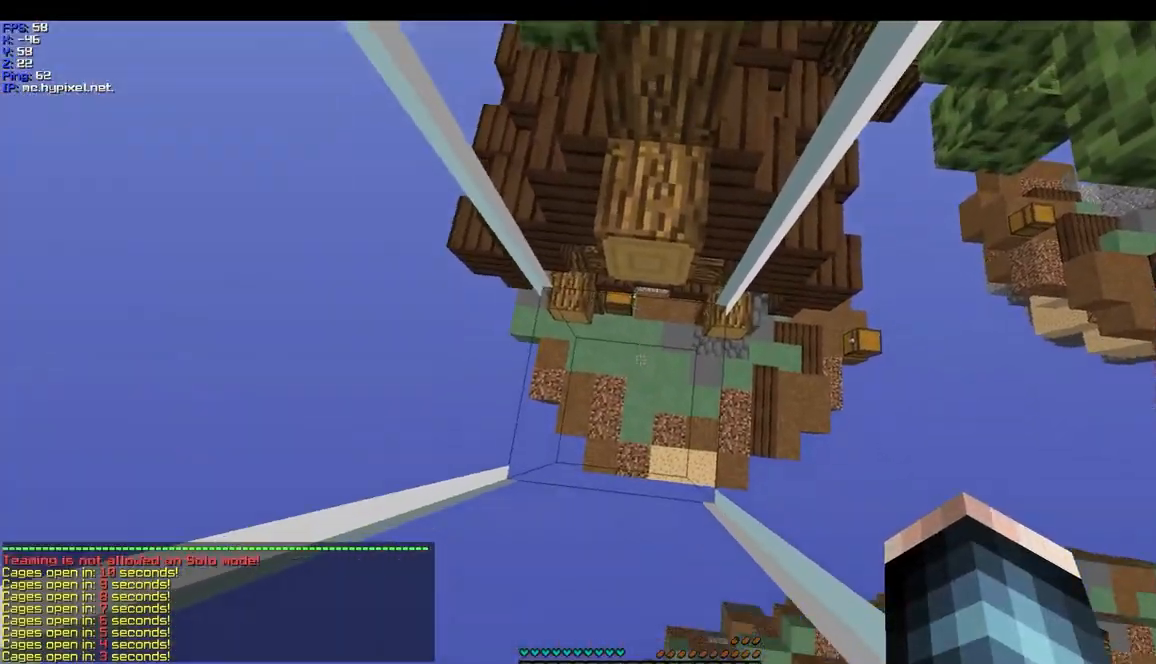
{"keys": [], "mouse": [], "events": [[133, "mouse_left", "down"], [167, "mouse_left", "up"], [233, "mouse_left", "down"], [267, "mouse_left", "up"]]}
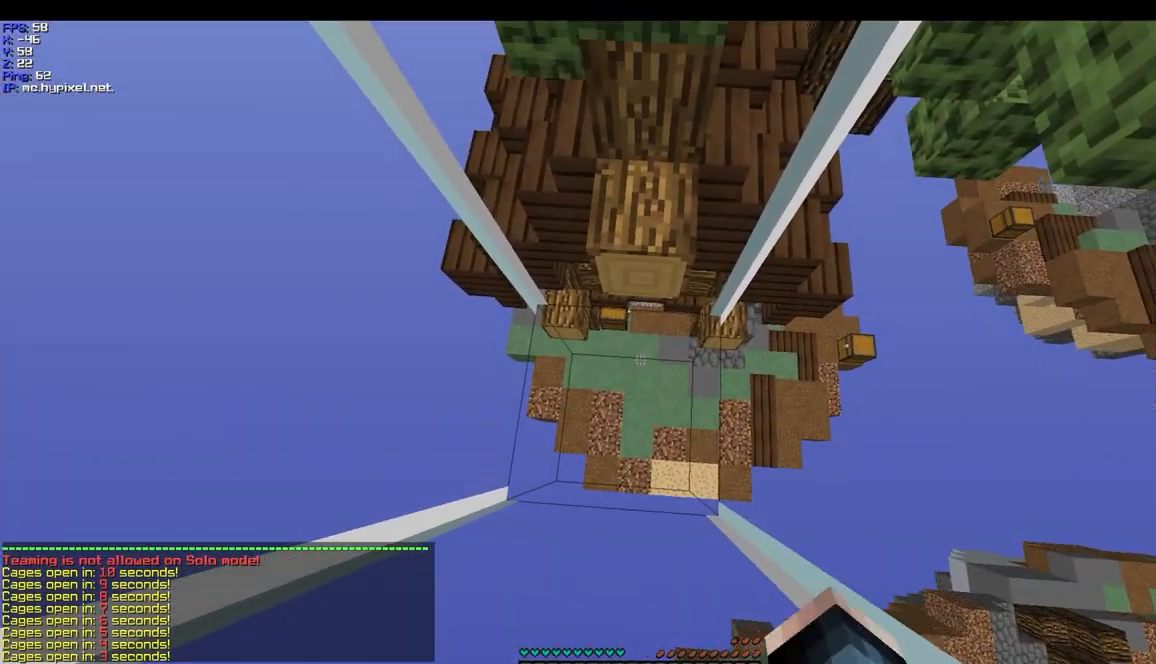
{"keys": [], "mouse": [], "events": []}
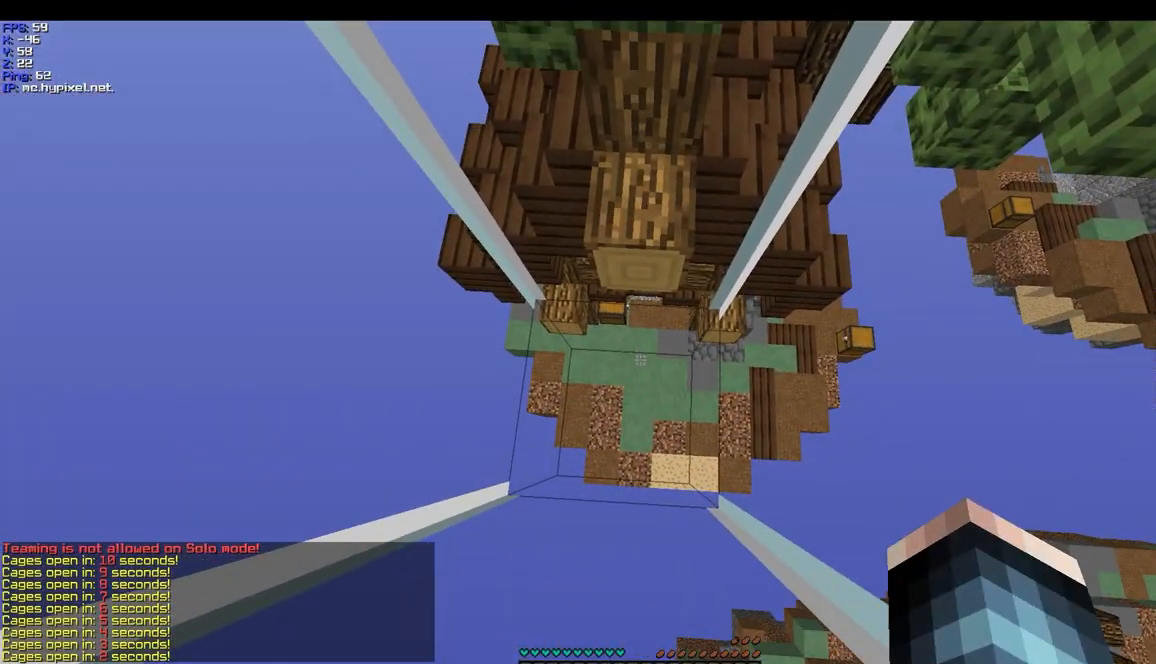
{"keys": ["w"], "mouse": [], "events": [[67, "w", "down"]]}
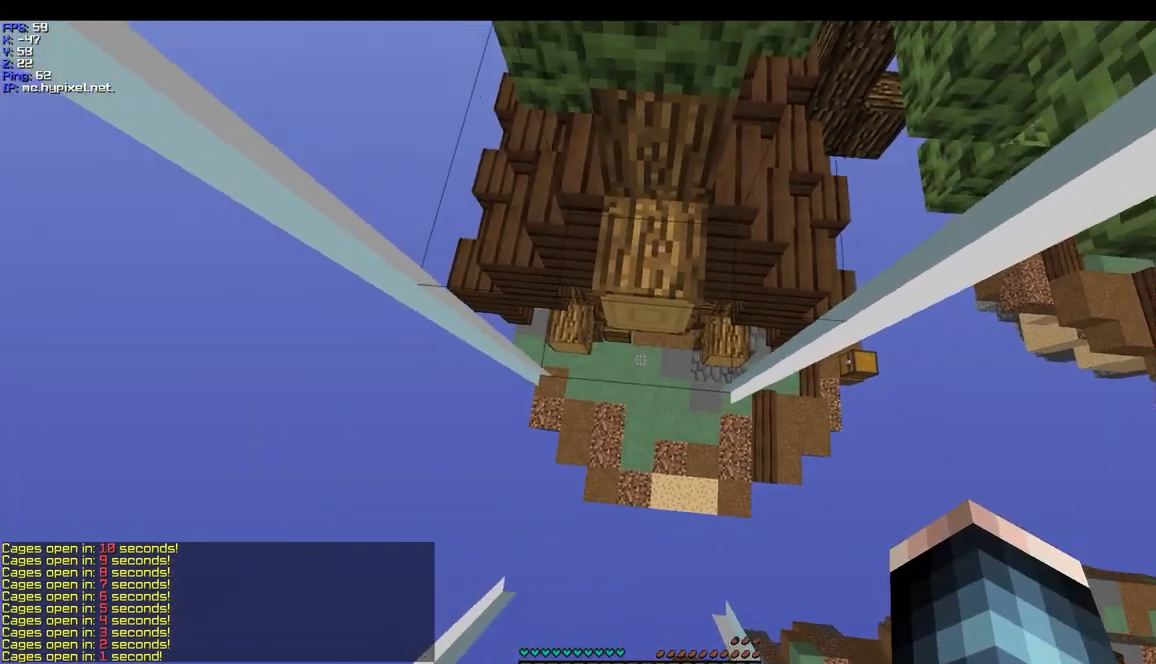
{"keys": [], "mouse": [], "events": [[433, "w", "up"]]}
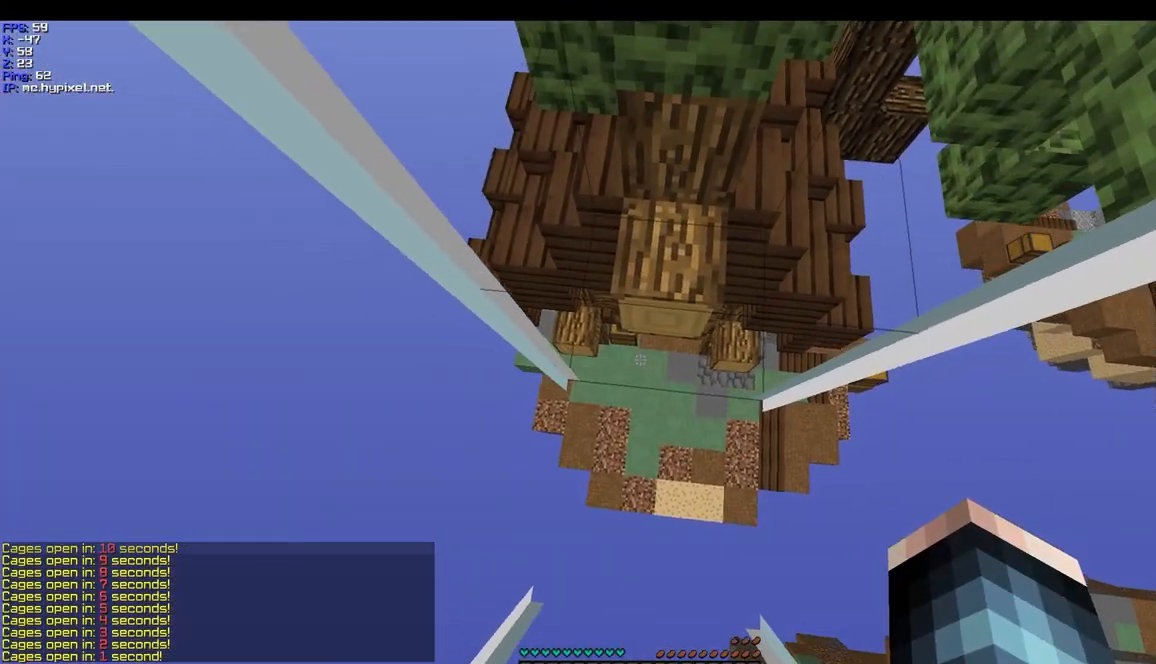
{"keys": [], "mouse": [], "events": []}
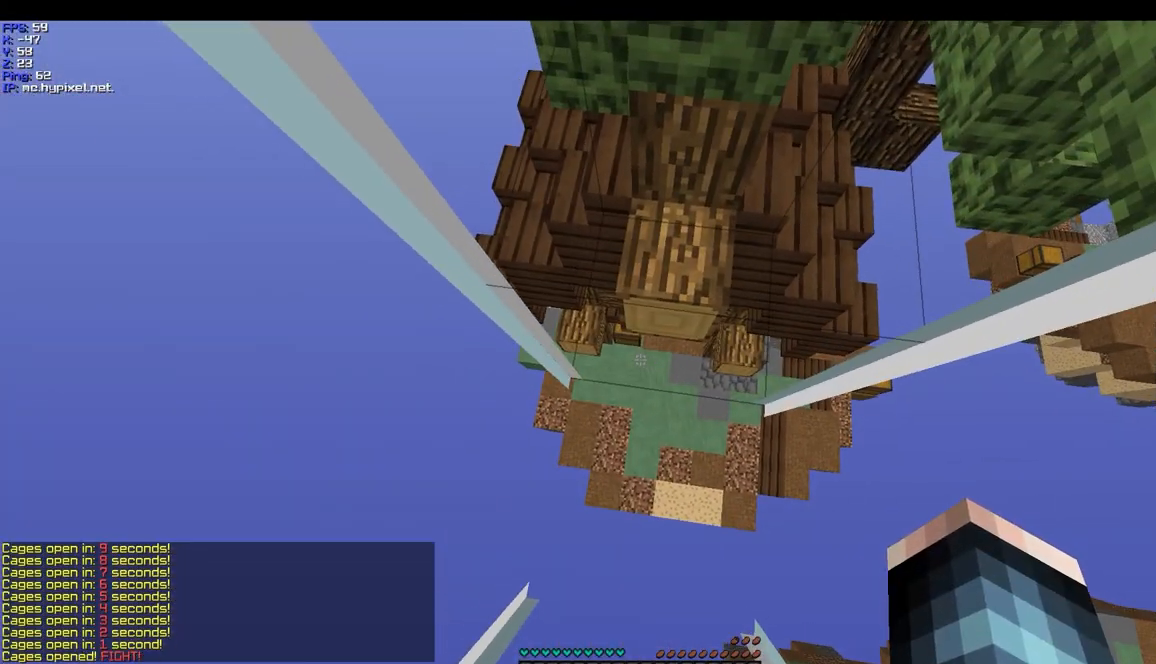
{"keys": ["w"], "mouse": [], "events": [[367, "w", "down"]]}
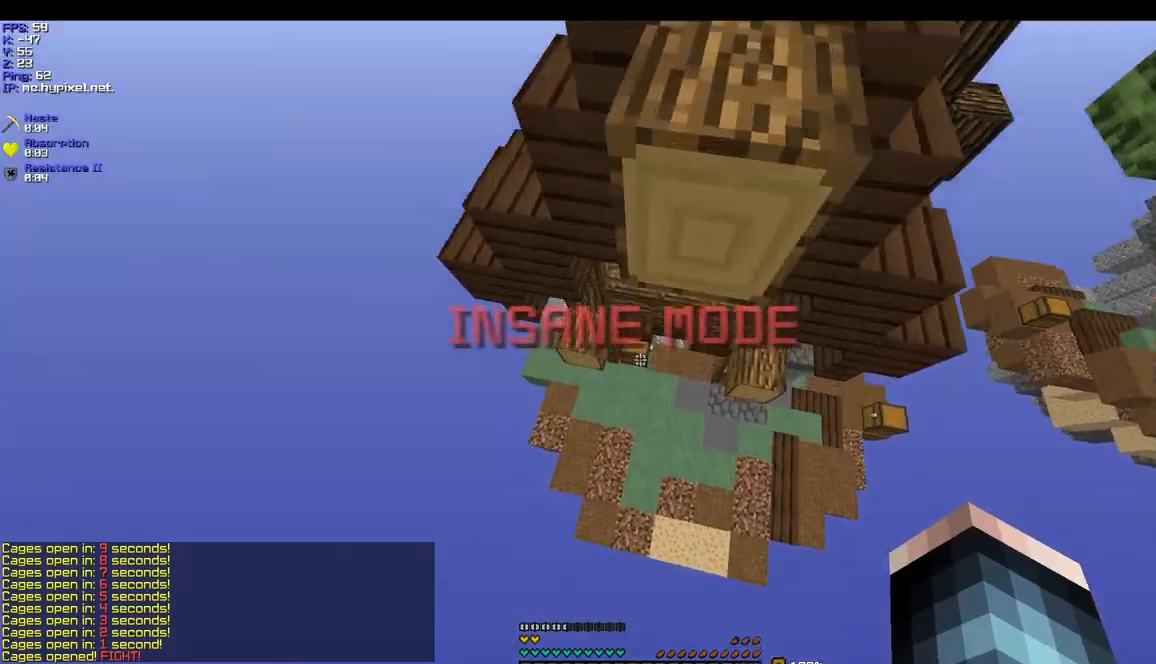
{"keys": ["w"], "mouse": ["right"], "events": [[367, "mouse_right", "down"]]}